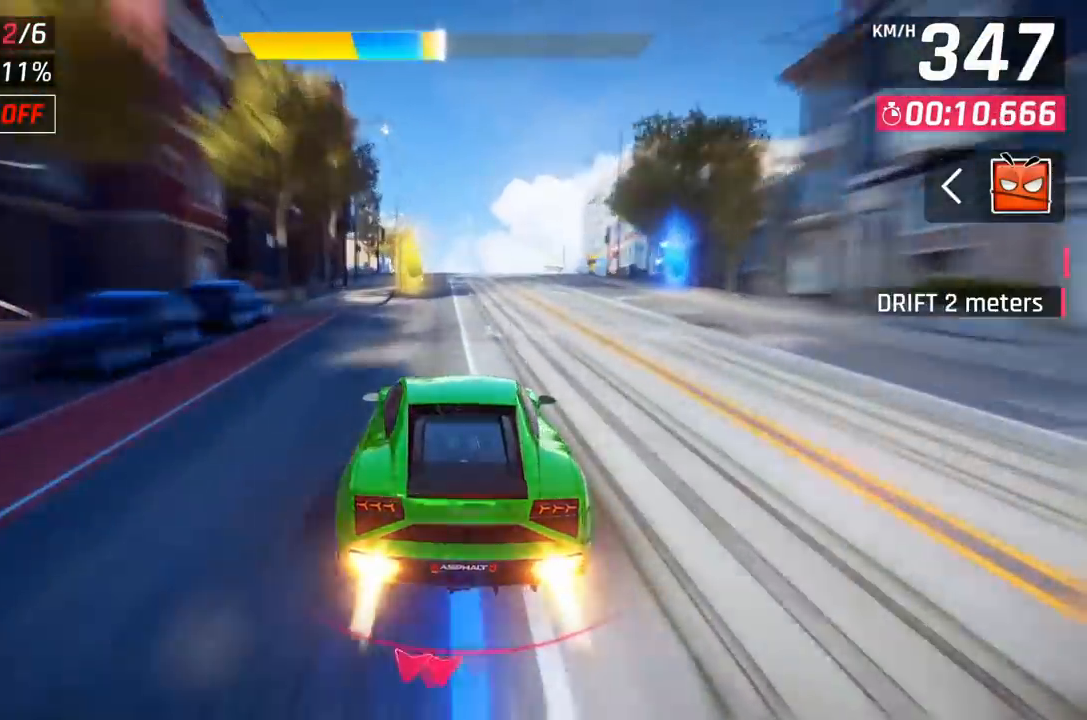
Gameplay with a controller (Xbox layout); each line is a JSON object with the inputs held at the frame after it. "events" lists button and stick changes between this image and that frame as [ms after this image, input, new state], when the widget could be followed in between. Not read: right_stick.
{"buttons": [], "left_stick": "center", "events": [[17, "A", "down"], [17, "X", "up"], [67, "A", "up"]]}
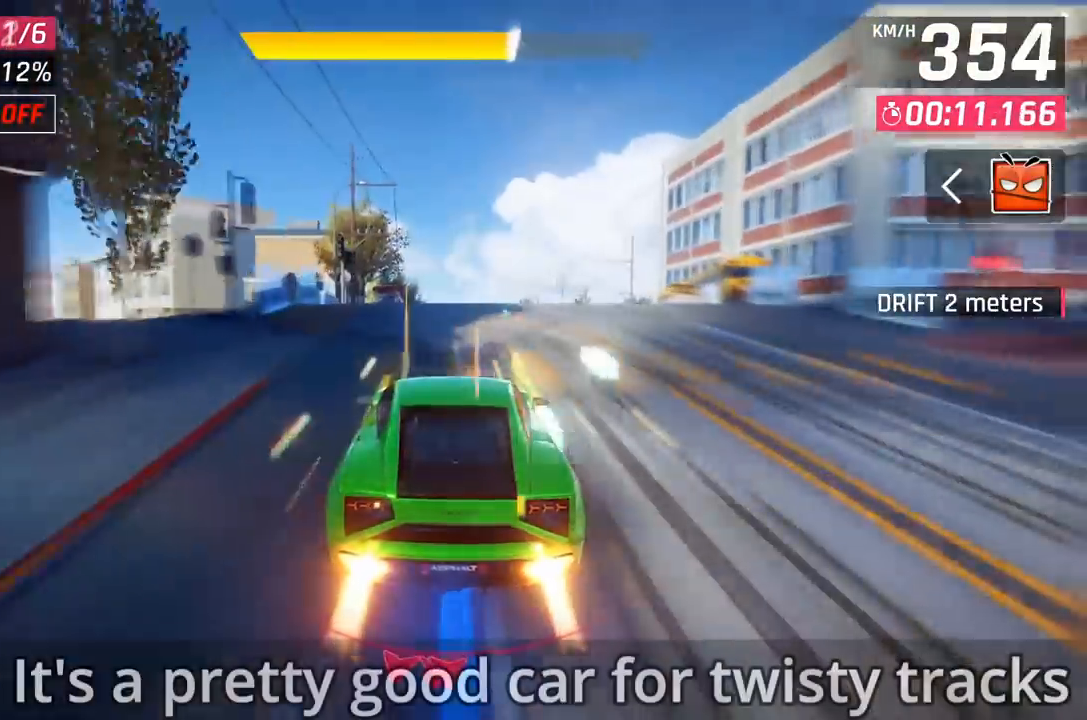
{"buttons": [], "left_stick": "center", "events": [[100, "X", "down"], [183, "X", "up"], [283, "X", "down"], [283, "left_stick", "right"], [333, "X", "up"], [400, "left_stick", "center"], [417, "A", "down"], [500, "A", "up"]]}
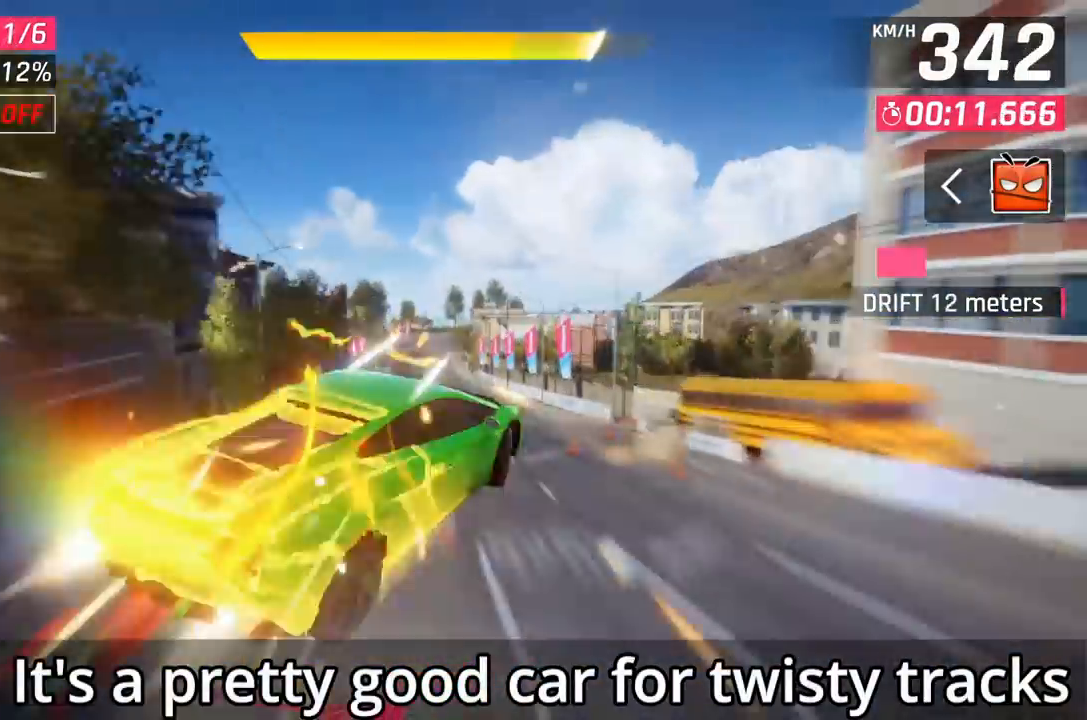
{"buttons": ["A"], "left_stick": "center", "events": [[67, "A", "down"], [117, "left_stick", "left"], [167, "A", "up"], [217, "A", "down"], [283, "left_stick", "center"]]}
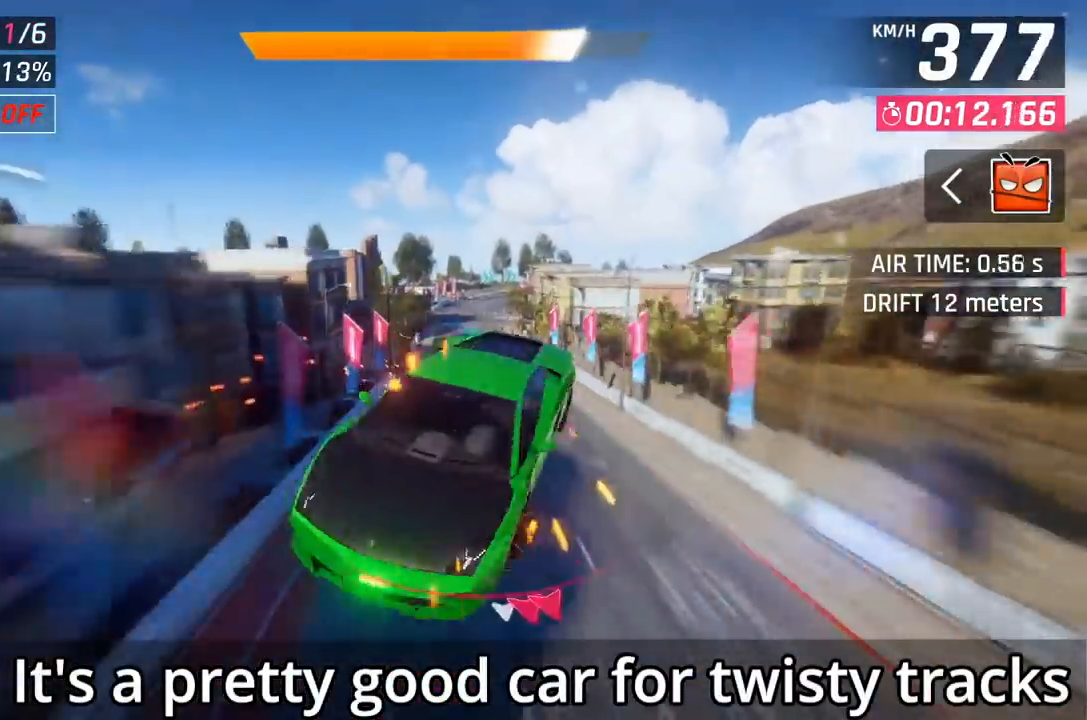
{"buttons": [], "left_stick": "center", "events": [[100, "A", "up"], [150, "left_stick", "right"], [317, "left_stick", "center"]]}
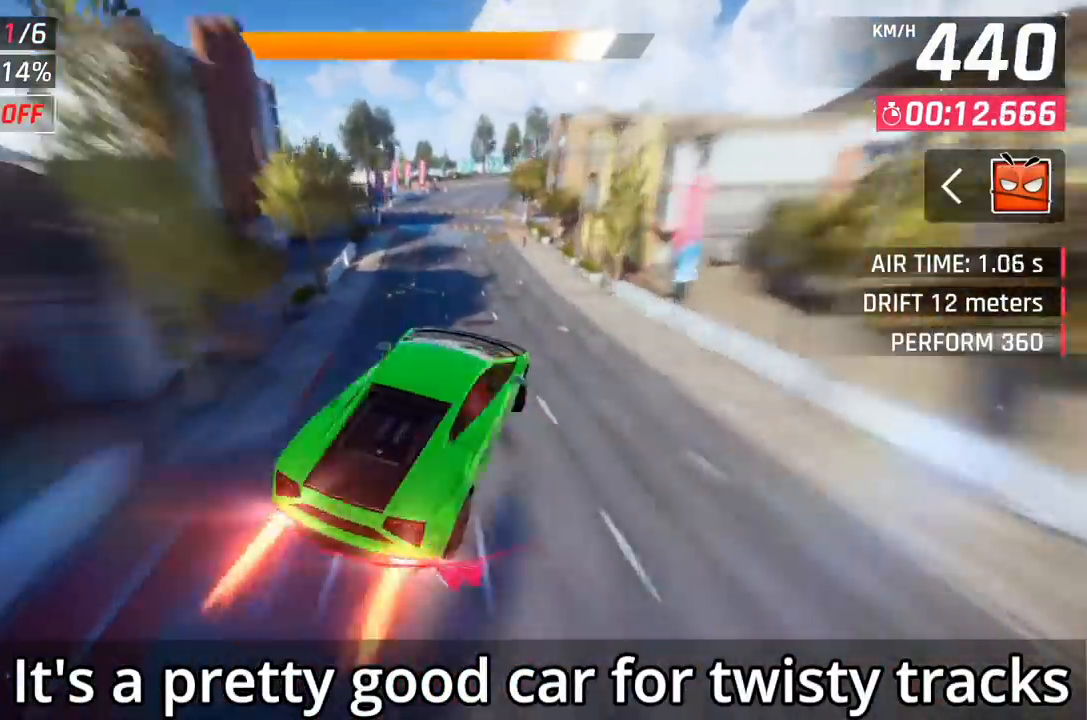
{"buttons": [], "left_stick": "right", "events": [[283, "left_stick", "right"]]}
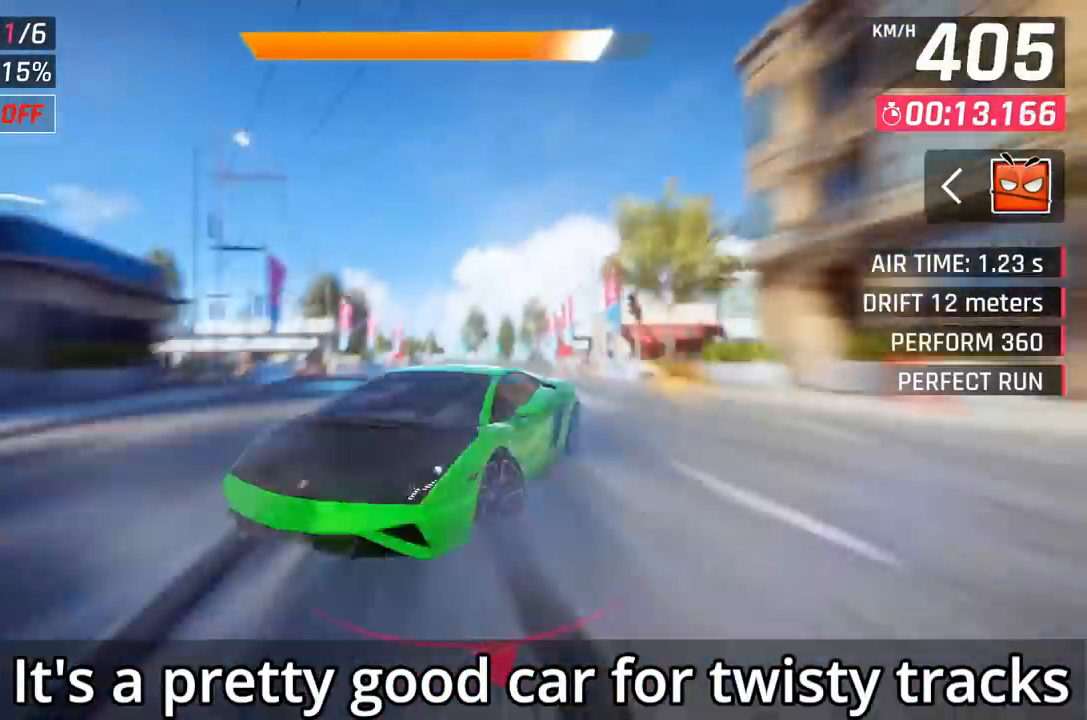
{"buttons": [], "left_stick": "right", "events": [[150, "left_stick", "center"], [333, "left_stick", "right"], [383, "X", "down"], [483, "X", "up"]]}
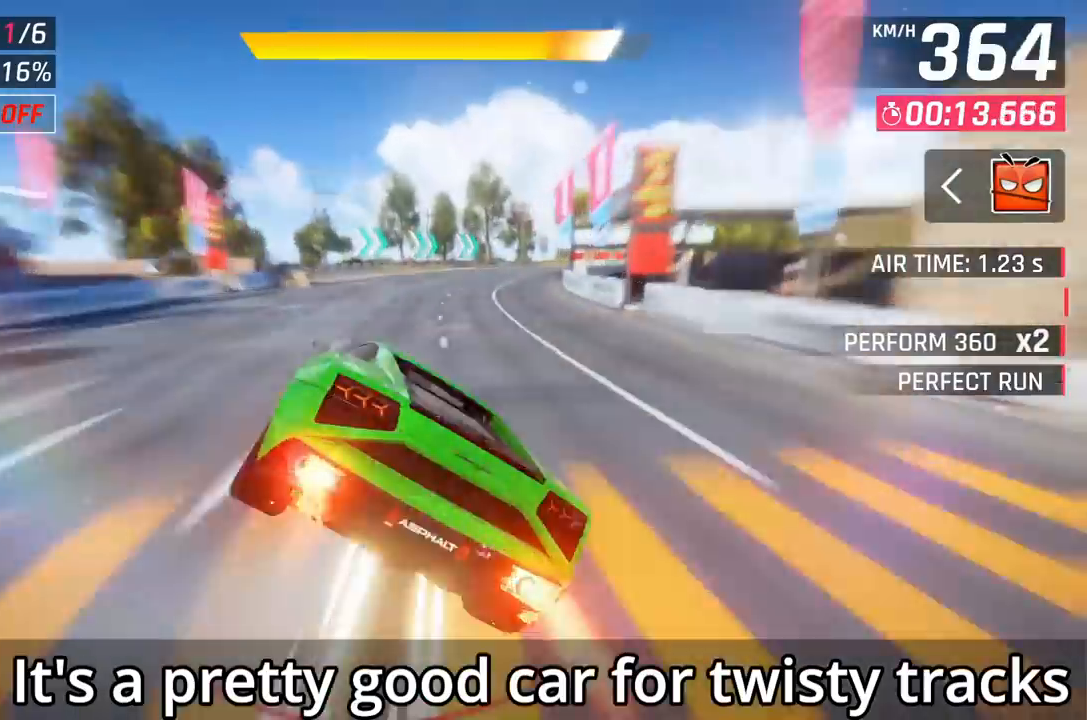
{"buttons": [], "left_stick": "right", "events": []}
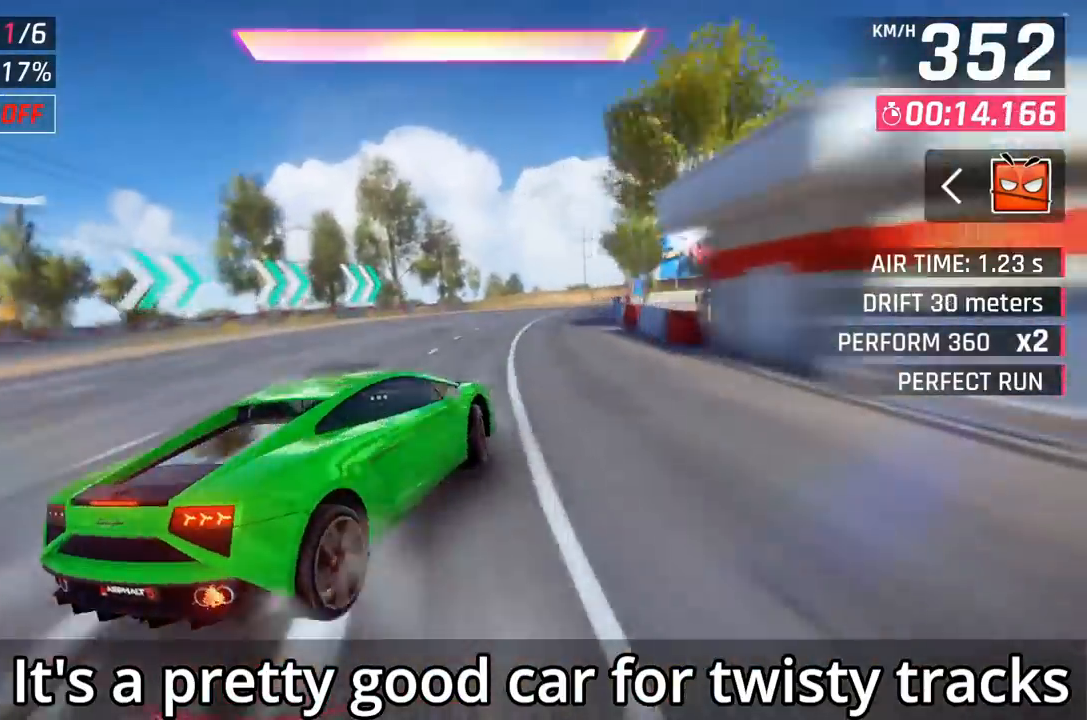
{"buttons": [], "left_stick": "right", "events": [[367, "left_stick", "center"], [483, "left_stick", "right"]]}
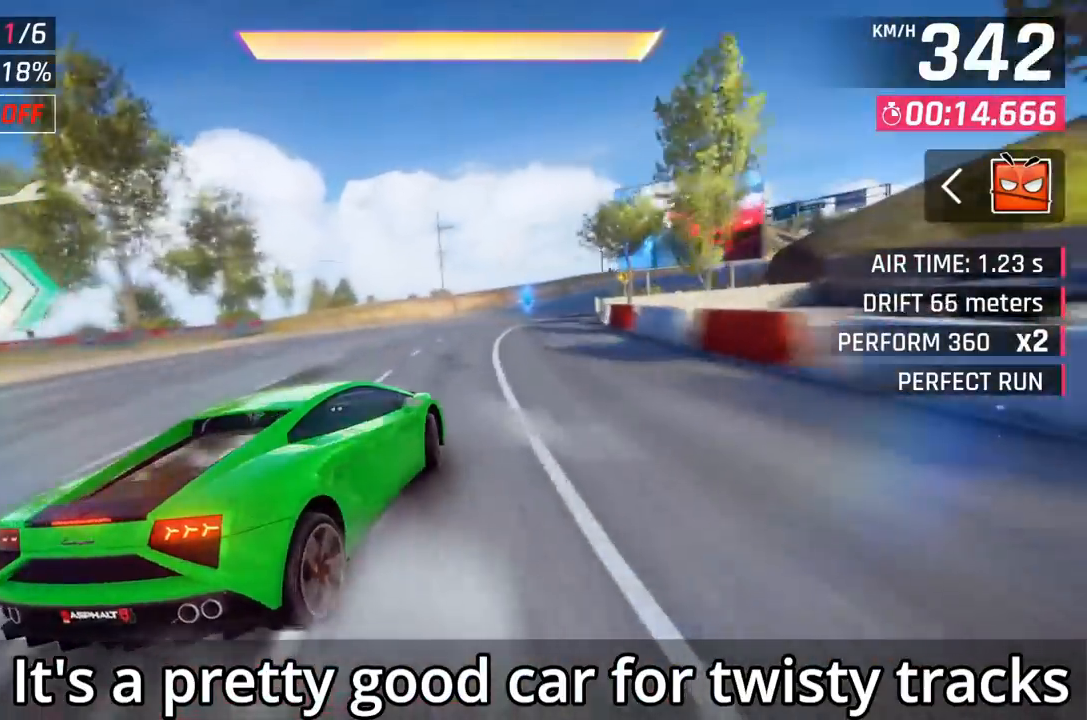
{"buttons": [], "left_stick": "right", "events": []}
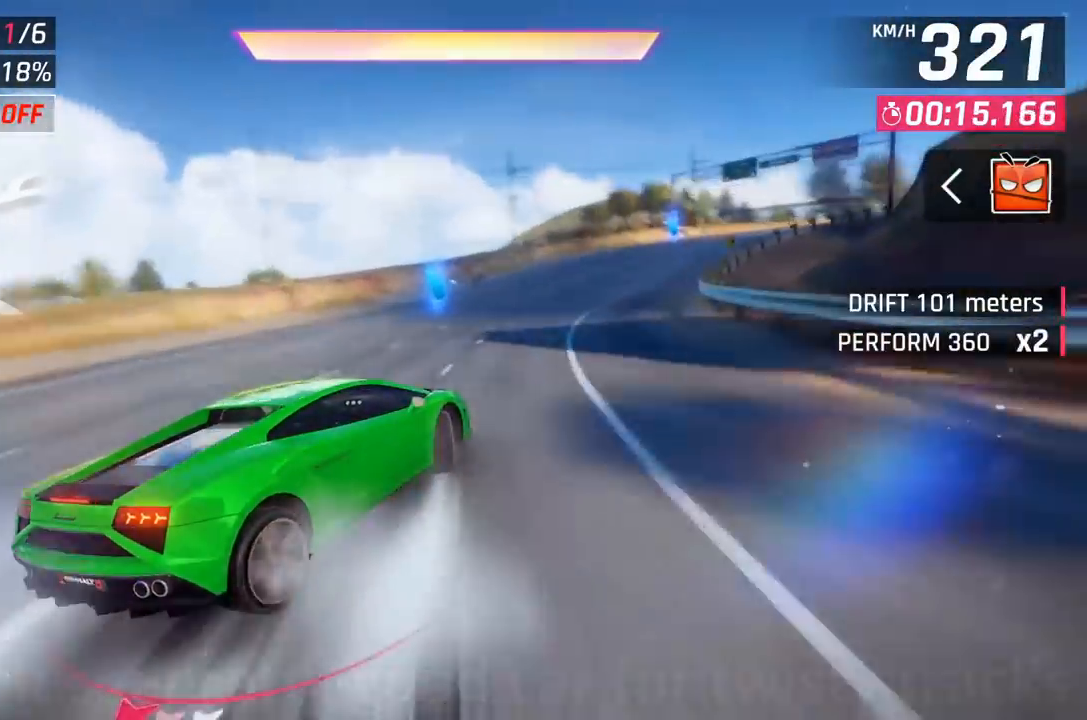
{"buttons": [], "left_stick": "right", "events": []}
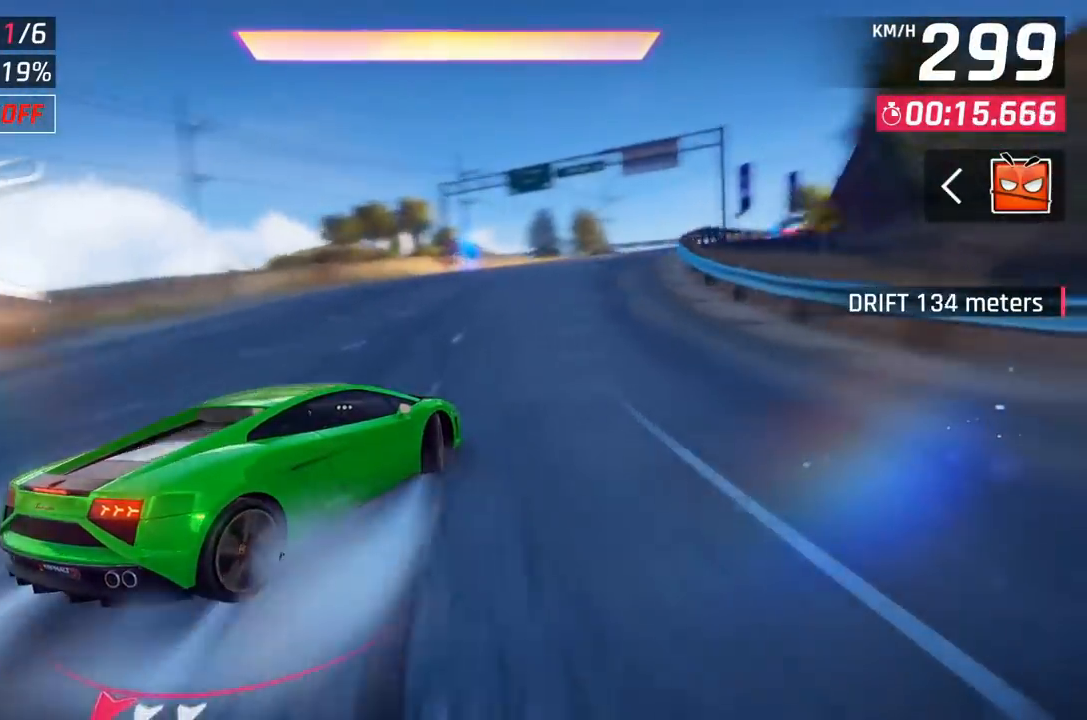
{"buttons": [], "left_stick": "center", "events": [[300, "left_stick", "center"], [417, "X", "down"], [483, "X", "up"]]}
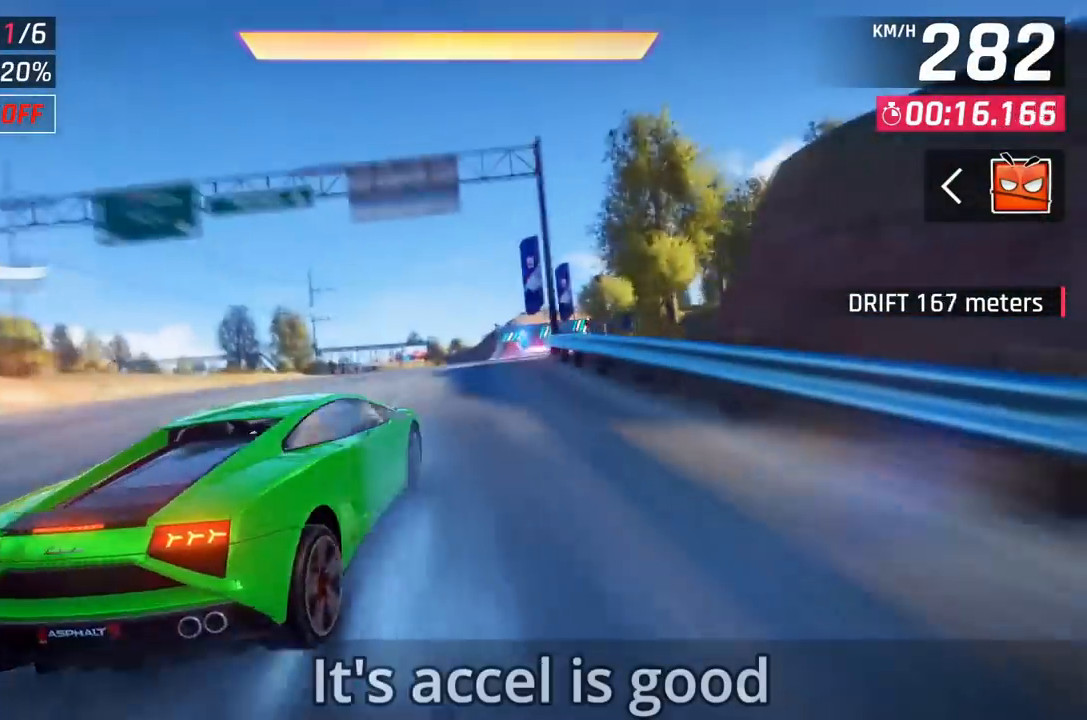
{"buttons": [], "left_stick": "center", "events": [[333, "DPAD_LEFT", "down"], [333, "DPAD_UP", "down"], [433, "DPAD_UP", "up"], [450, "DPAD_LEFT", "up"]]}
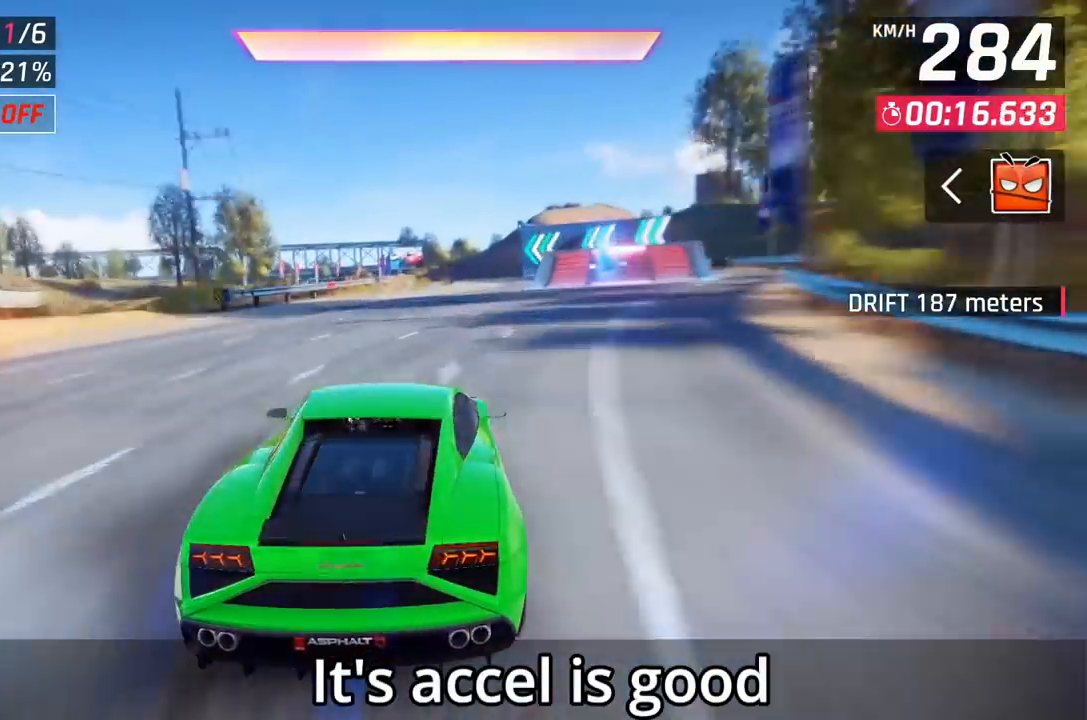
{"buttons": ["DPAD_RIGHT"], "left_stick": "center", "events": [[467, "DPAD_RIGHT", "down"]]}
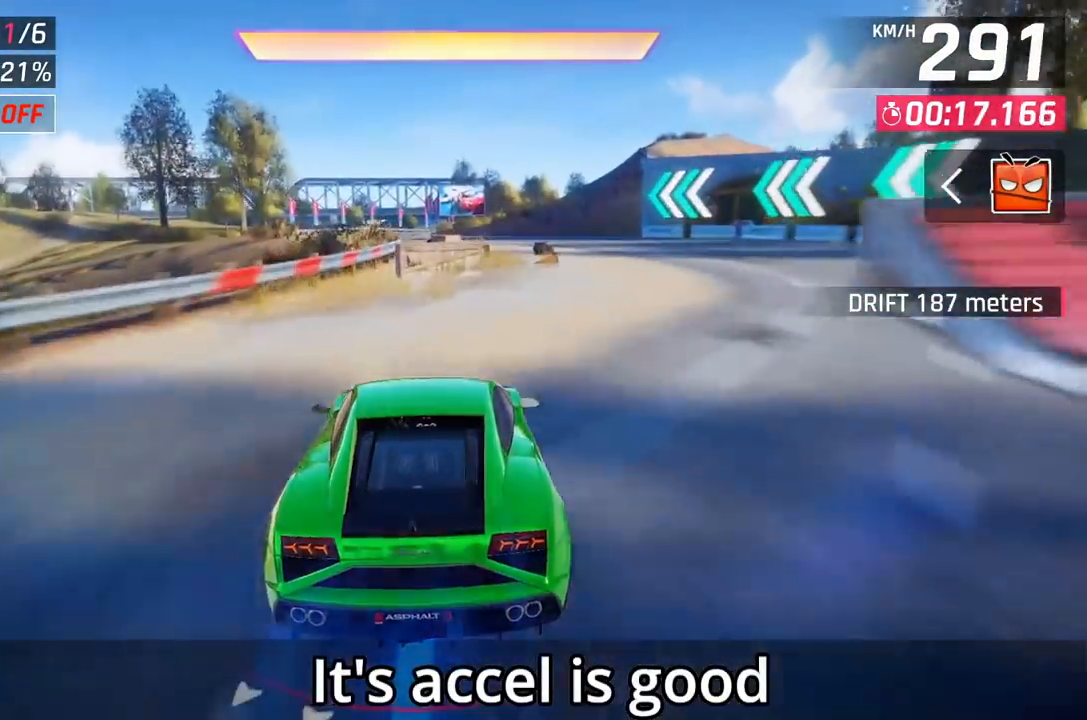
{"buttons": ["DPAD_LEFT"], "left_stick": "center", "events": [[50, "DPAD_RIGHT", "up"], [83, "A", "down"], [150, "A", "up"], [267, "DPAD_LEFT", "down"], [283, "A", "down"], [333, "A", "up"], [417, "A", "down"], [483, "A", "up"]]}
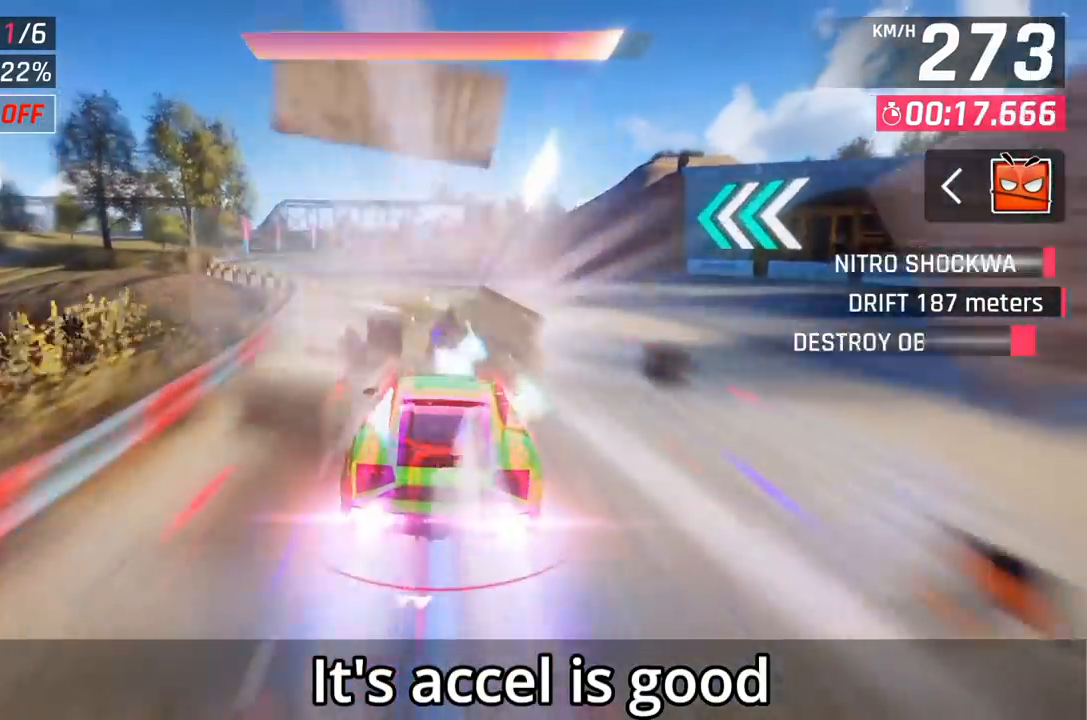
{"buttons": [], "left_stick": "center", "events": [[50, "A", "down"], [50, "DPAD_LEFT", "up"], [117, "A", "up"]]}
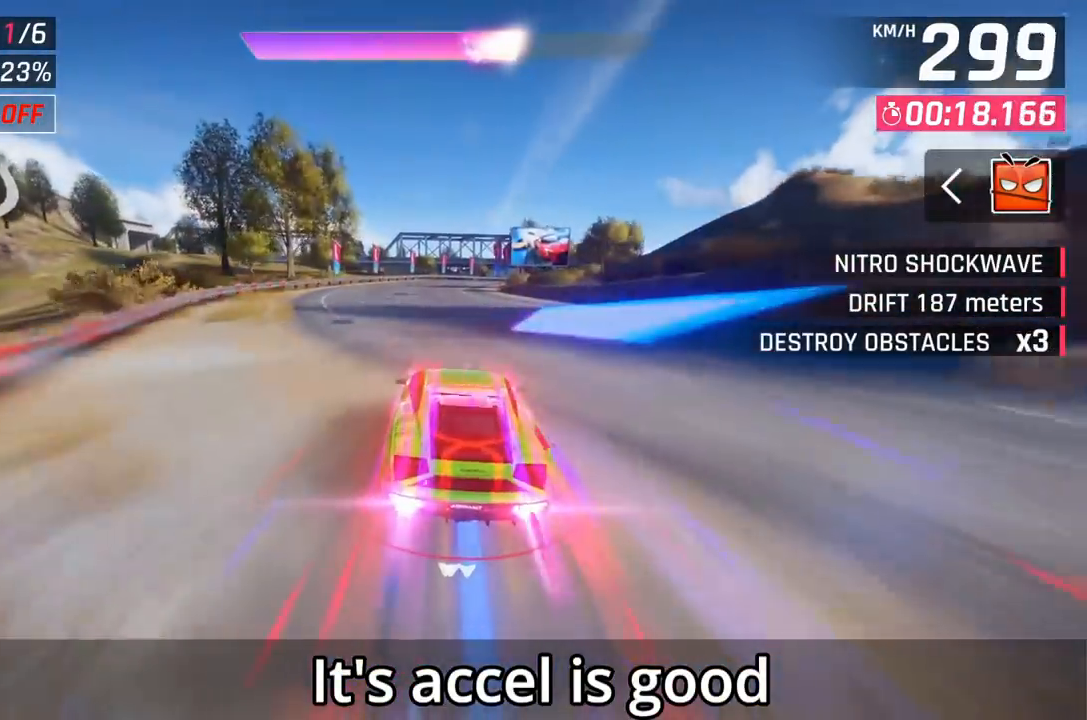
{"buttons": ["DPAD_RIGHT"], "left_stick": "center", "events": [[200, "X", "down"], [233, "A", "down"], [233, "X", "up"], [267, "A", "up"], [267, "DPAD_RIGHT", "down"], [417, "DPAD_RIGHT", "up"], [483, "DPAD_RIGHT", "down"]]}
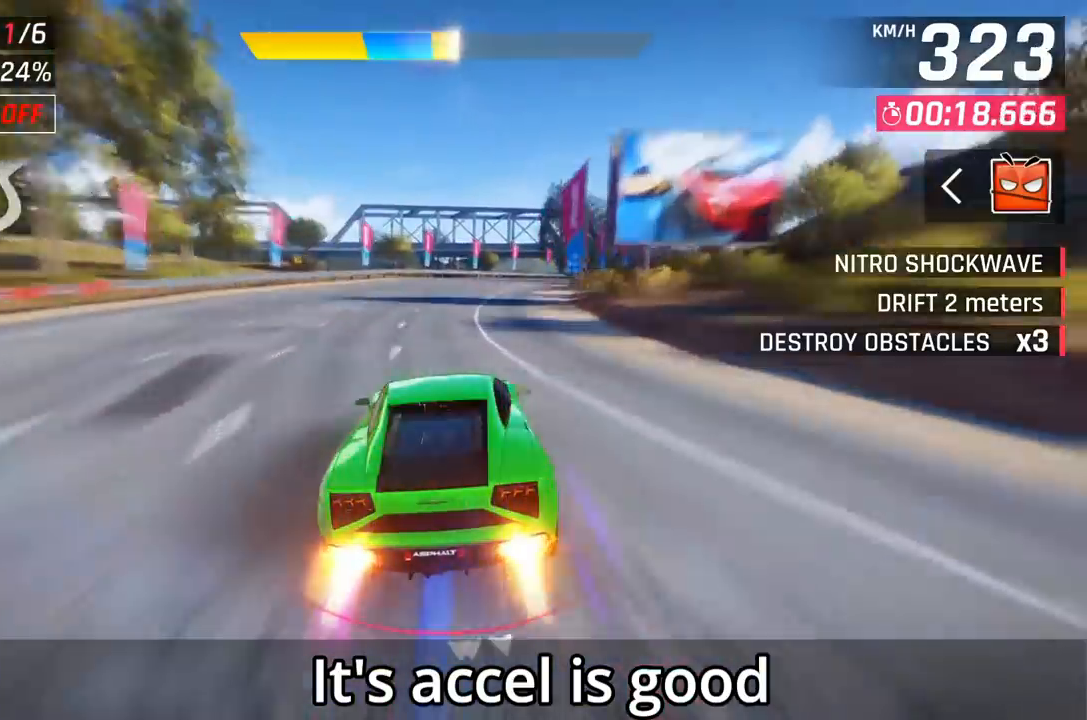
{"buttons": ["DPAD_RIGHT"], "left_stick": "center", "events": [[117, "DPAD_RIGHT", "up"], [217, "DPAD_RIGHT", "down"], [383, "A", "down"], [467, "A", "up"]]}
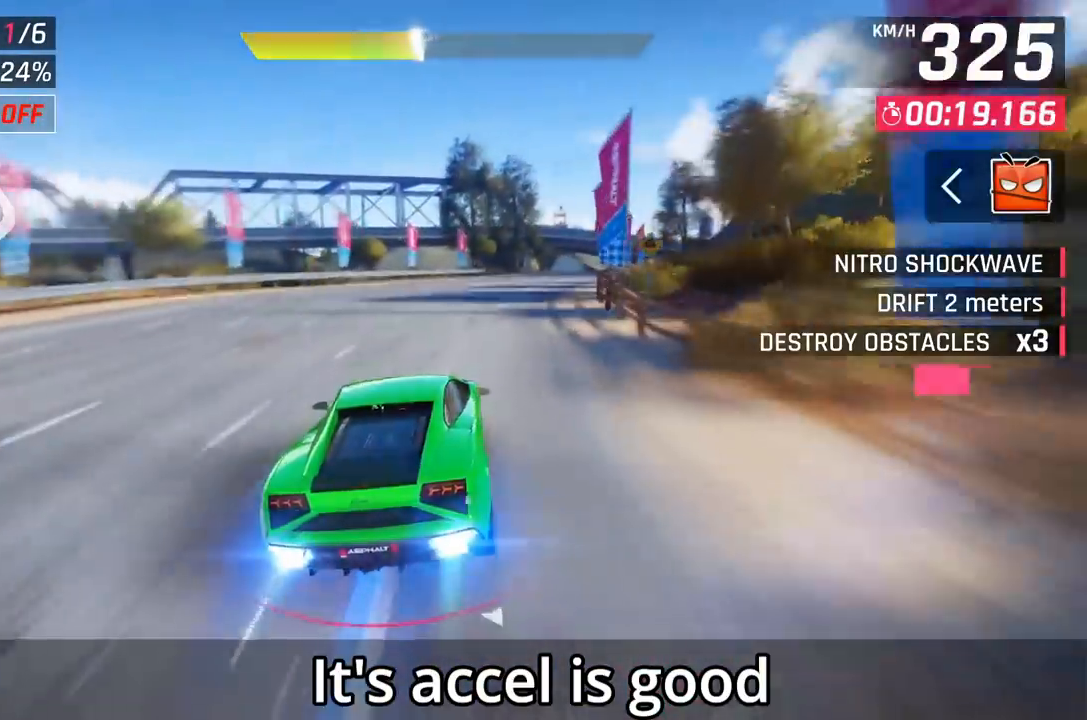
{"buttons": [], "left_stick": "center", "events": [[217, "DPAD_RIGHT", "up"], [250, "DPAD_RIGHT", "down"], [417, "DPAD_RIGHT", "up"]]}
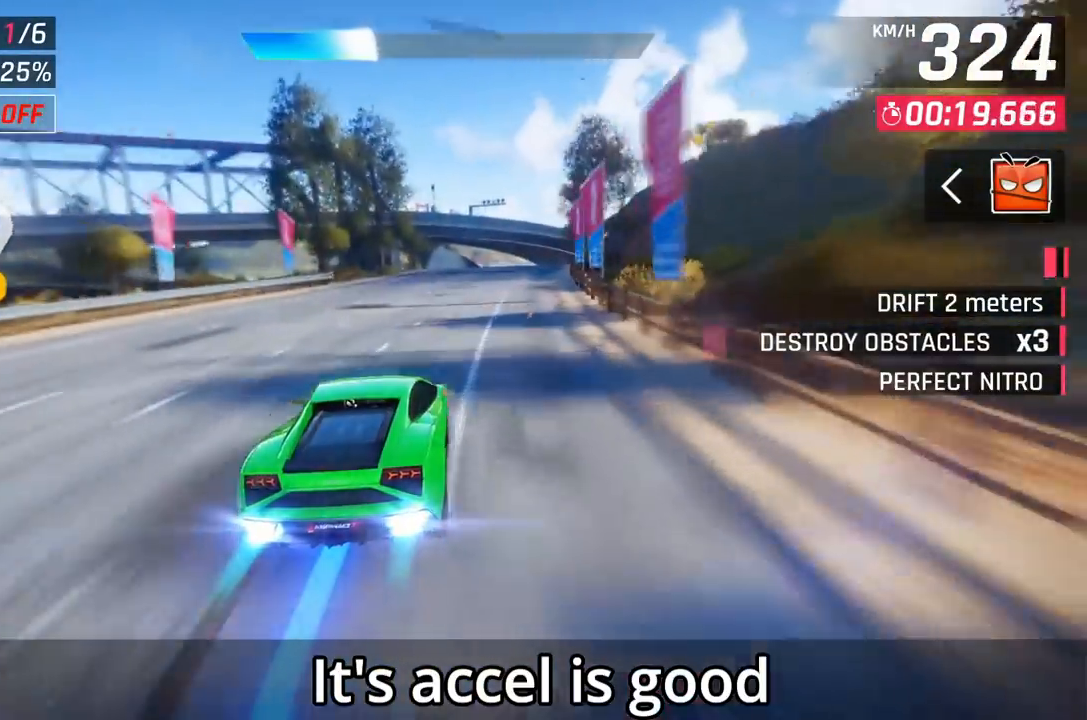
{"buttons": [], "left_stick": "center", "events": [[50, "DPAD_RIGHT", "down"], [133, "DPAD_RIGHT", "up"], [283, "DPAD_RIGHT", "down"], [400, "DPAD_RIGHT", "up"]]}
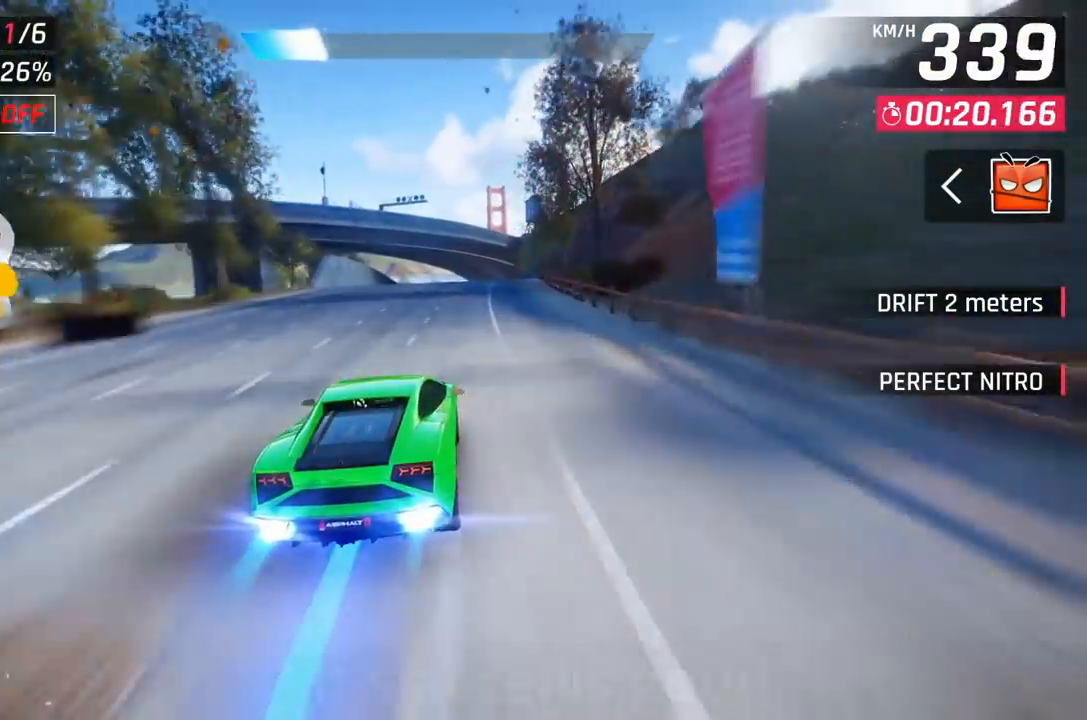
{"buttons": [], "left_stick": "center", "events": [[233, "X", "down"], [333, "X", "up"]]}
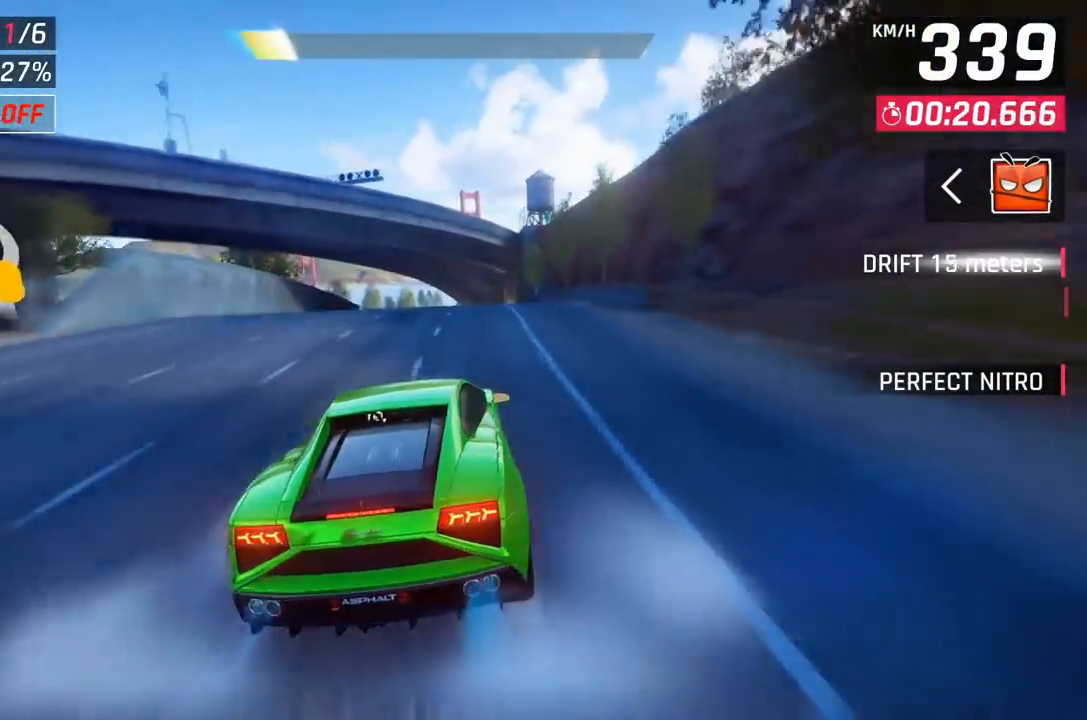
{"buttons": [], "left_stick": "center", "events": []}
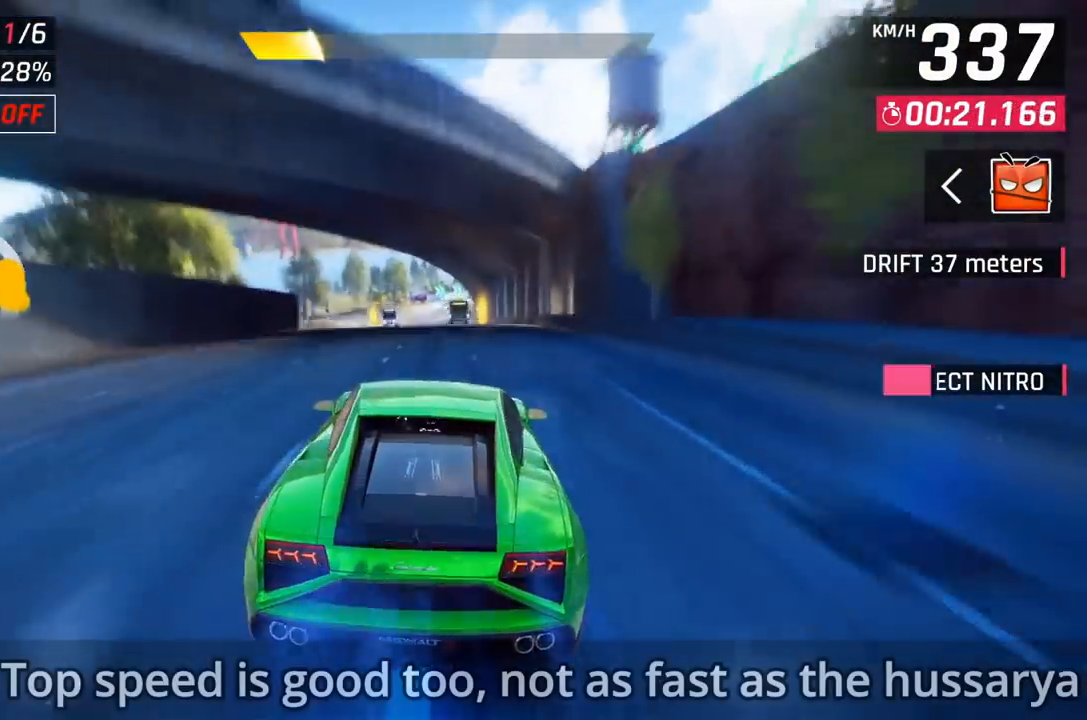
{"buttons": [], "left_stick": "center", "events": [[33, "DPAD_LEFT", "down"], [150, "DPAD_LEFT", "up"]]}
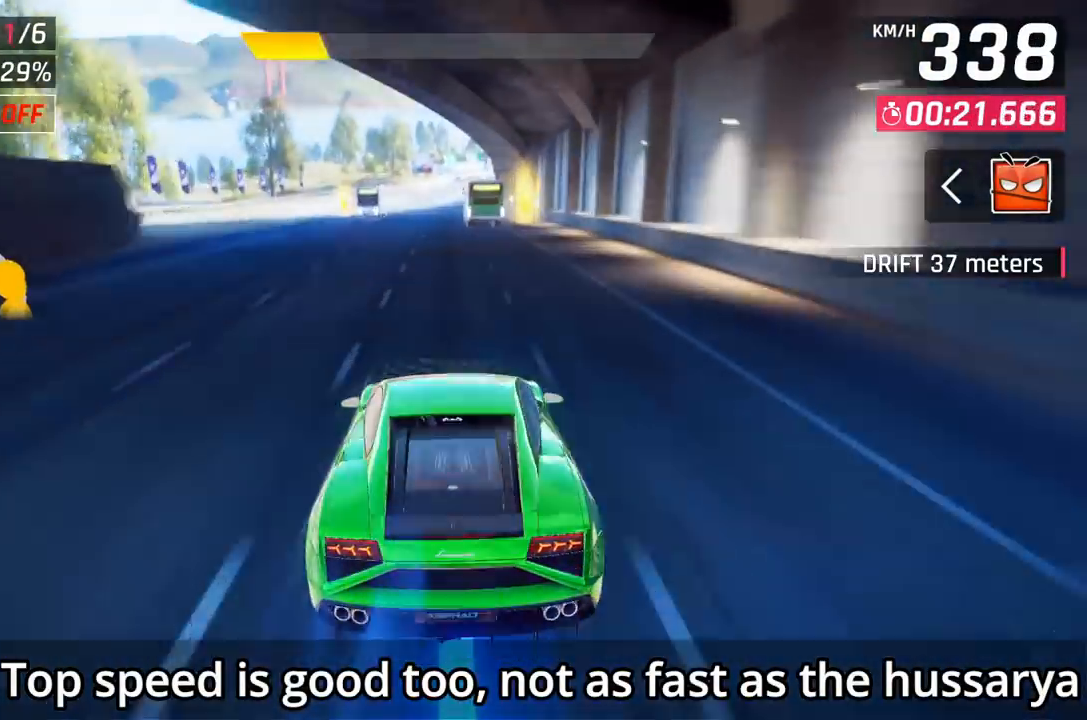
{"buttons": [], "left_stick": "center", "events": [[300, "DPAD_LEFT", "down"], [417, "DPAD_LEFT", "up"]]}
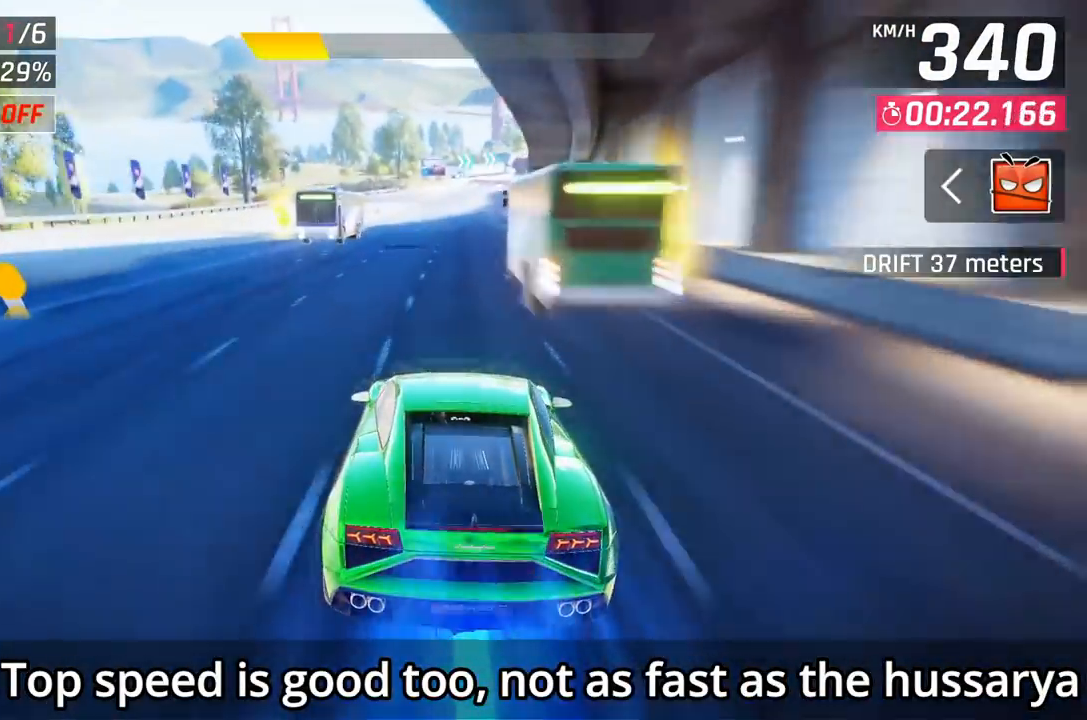
{"buttons": ["DPAD_RIGHT"], "left_stick": "center", "events": [[250, "DPAD_RIGHT", "down"], [350, "DPAD_RIGHT", "up"], [483, "DPAD_RIGHT", "down"]]}
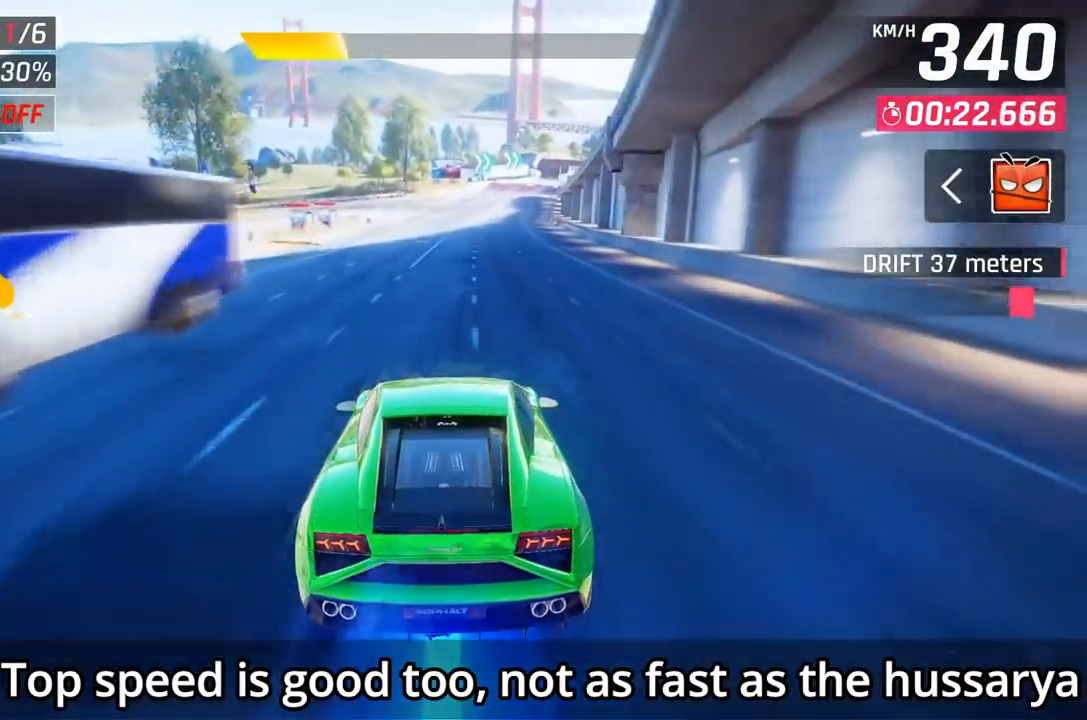
{"buttons": [], "left_stick": "center", "events": [[50, "DPAD_RIGHT", "up"], [300, "X", "down"], [433, "X", "up"]]}
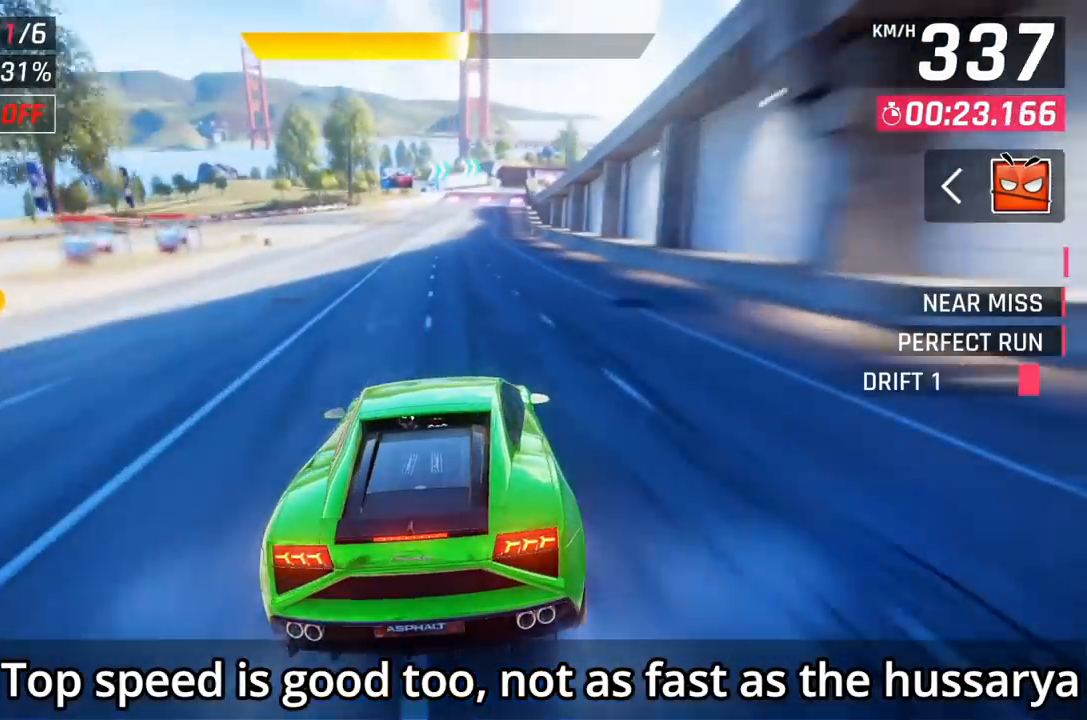
{"buttons": [], "left_stick": "center", "events": []}
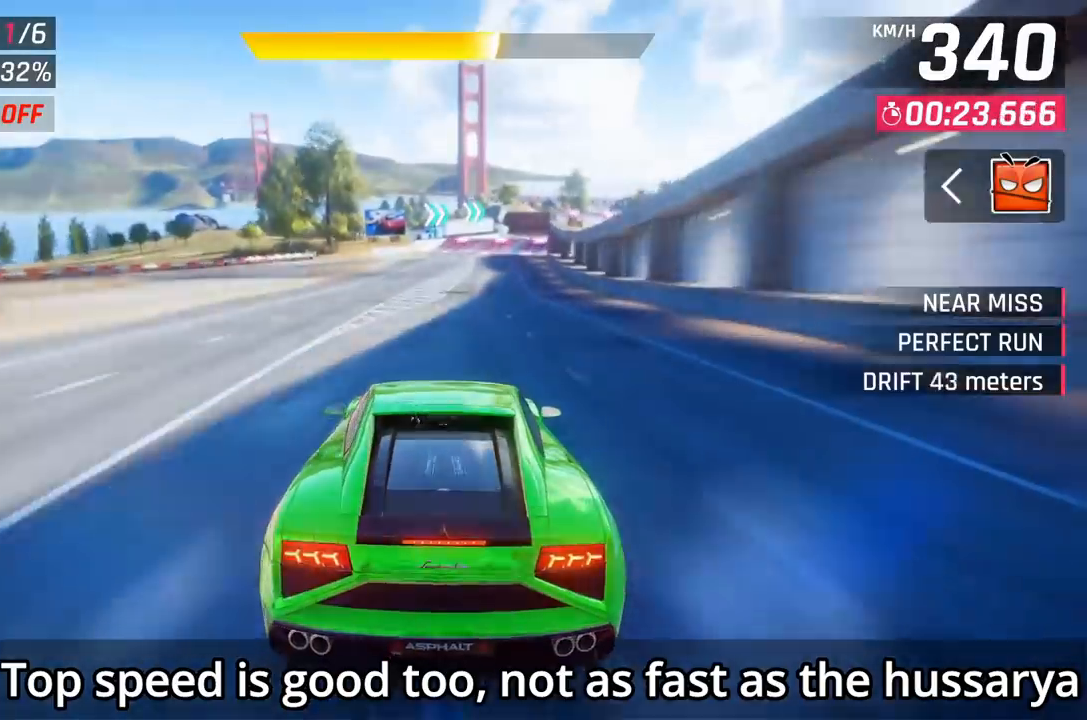
{"buttons": [], "left_stick": "center", "events": [[67, "X", "down"], [183, "X", "up"], [300, "A", "down"], [300, "DPAD_RIGHT", "down"], [383, "A", "up"], [467, "DPAD_RIGHT", "up"]]}
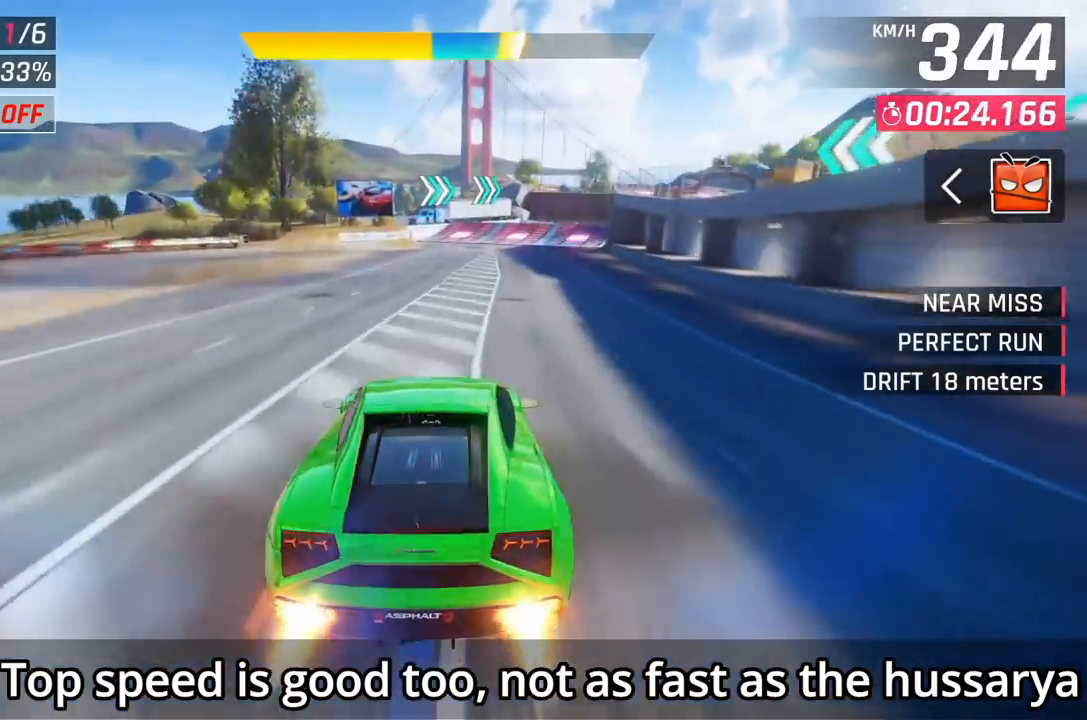
{"buttons": ["DPAD_RIGHT"], "left_stick": "center", "events": [[67, "DPAD_RIGHT", "down"], [217, "DPAD_RIGHT", "up"], [250, "DPAD_RIGHT", "down"], [417, "A", "down"], [483, "A", "up"]]}